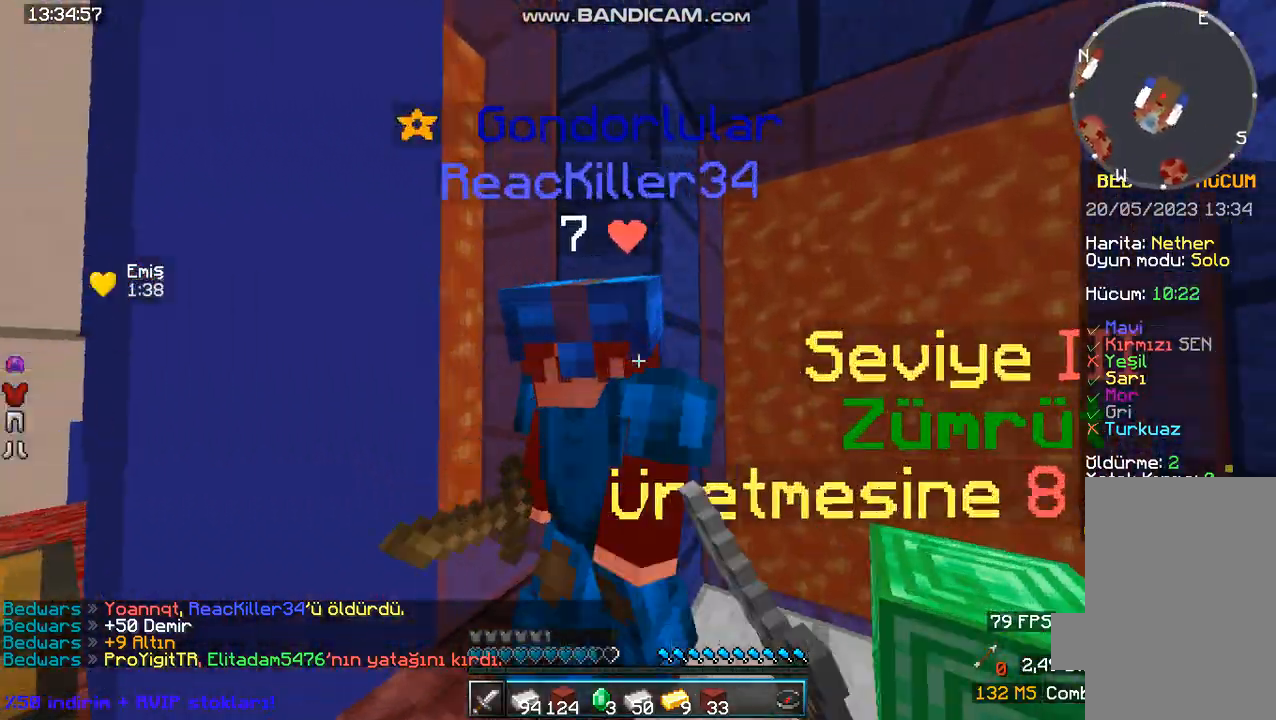
Gameplay with keyboard and mouse; each line is a JSON object with the keys and mouse buttons held at the frame after it. "events" lists presses ("down") and releases ("up") of "a", "d", "s", "space", "w", "mouse_left" and "mouse_right" between this image and that frame as [ms after this image, input, new state], when the widget could be followed in between. "mouse_left", "mouse_right" = the "left", "right" buttons of the "mouse" list. No other keys are recorded. Fast repeated clicks can show as one long hold. Mouse movement is not recorded.
{"keys": ["w"], "mouse": ["left"], "events": [[33, "mouse_left", "down"], [400, "mouse_left", "up"], [433, "mouse_left", "down"]]}
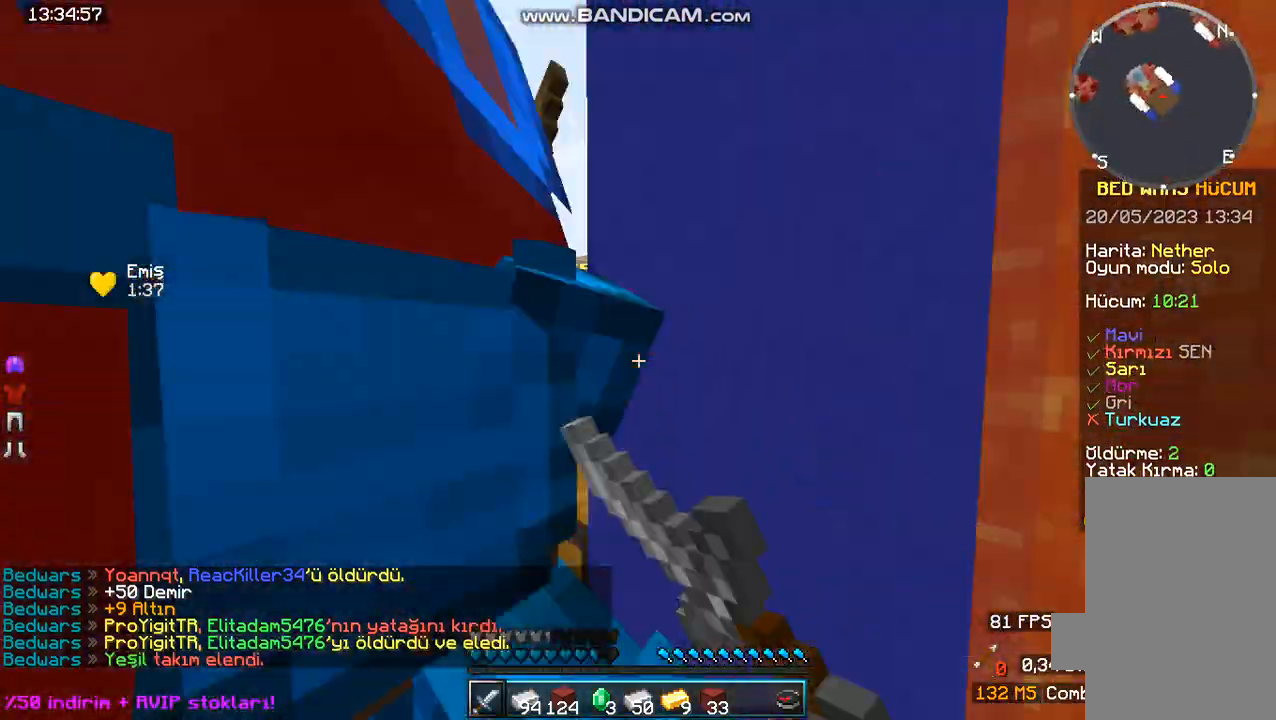
{"keys": ["w"], "mouse": ["left"], "events": [[333, "mouse_left", "up"], [400, "mouse_left", "down"]]}
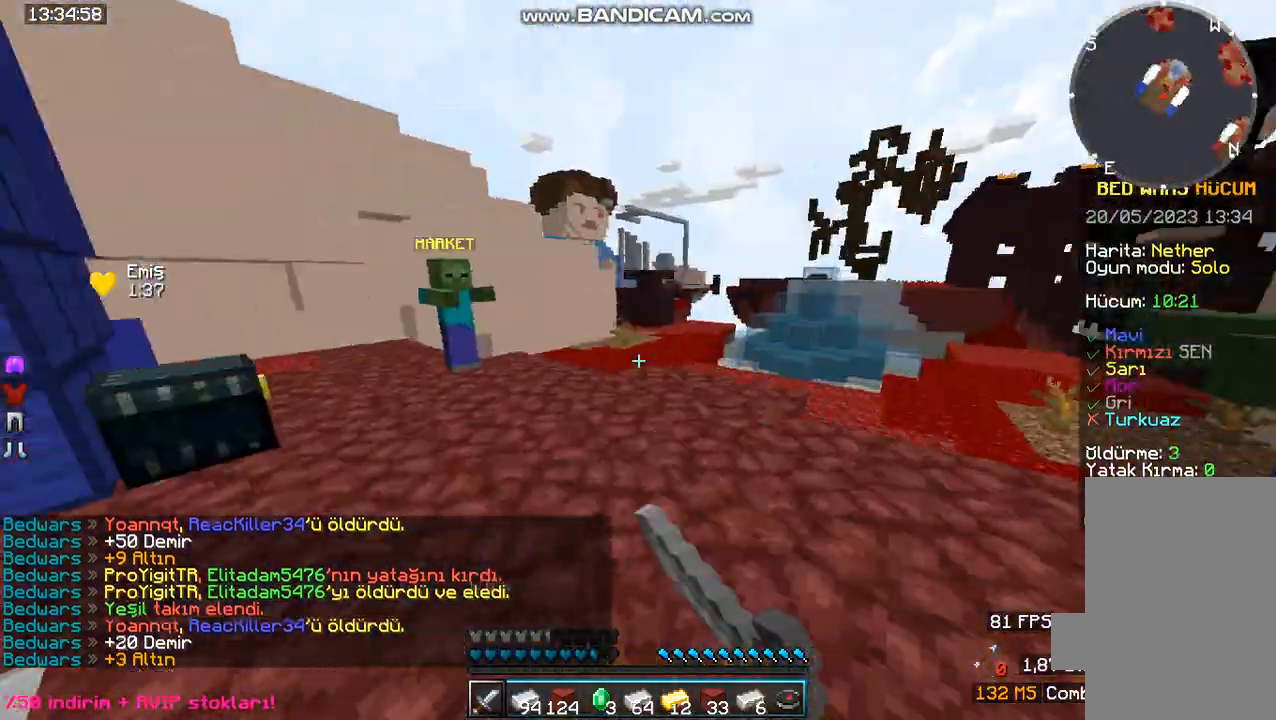
{"keys": ["w"], "mouse": [], "events": [[300, "mouse_left", "up"]]}
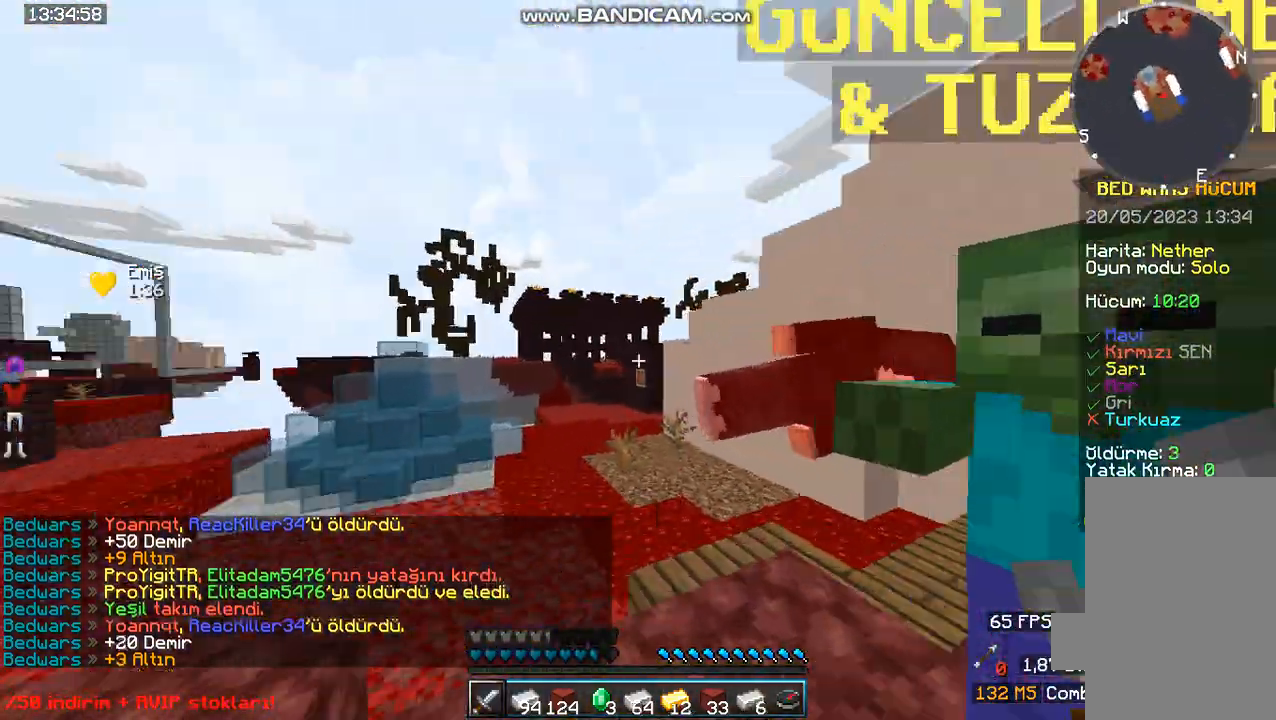
{"keys": ["a", "w"], "mouse": [], "events": [[400, "a", "down"]]}
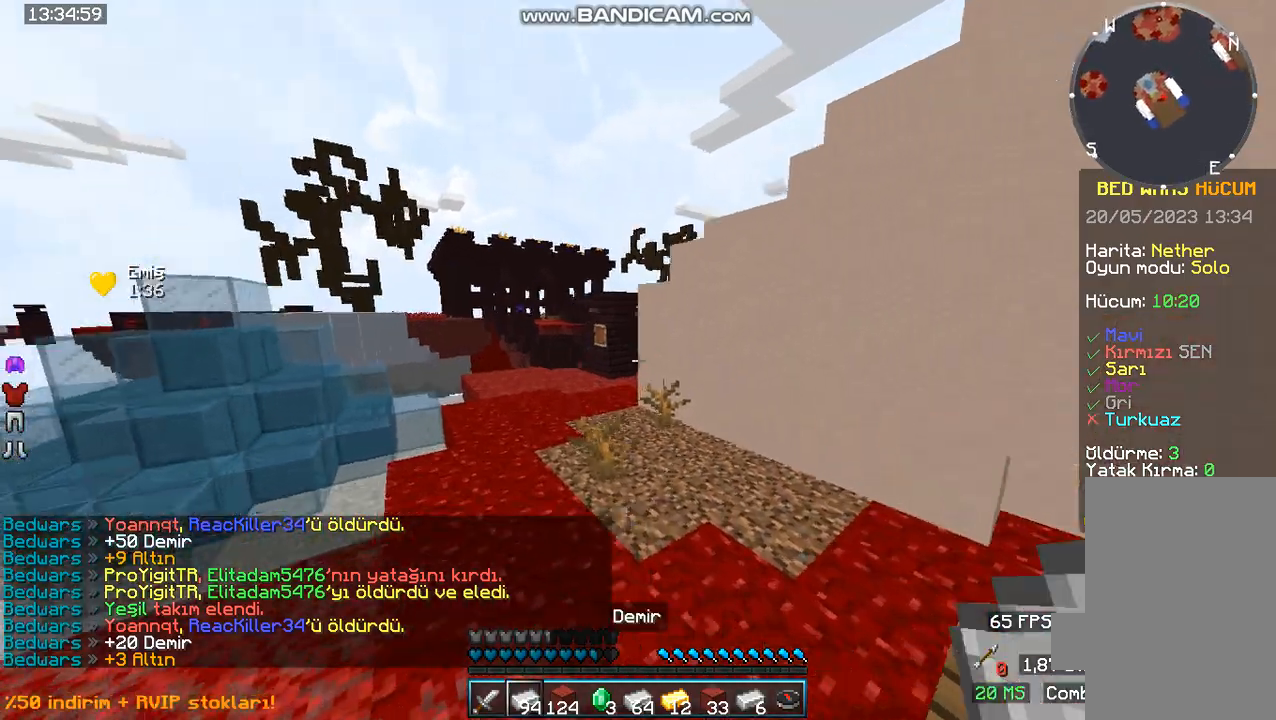
{"keys": ["a", "w"], "mouse": [], "events": []}
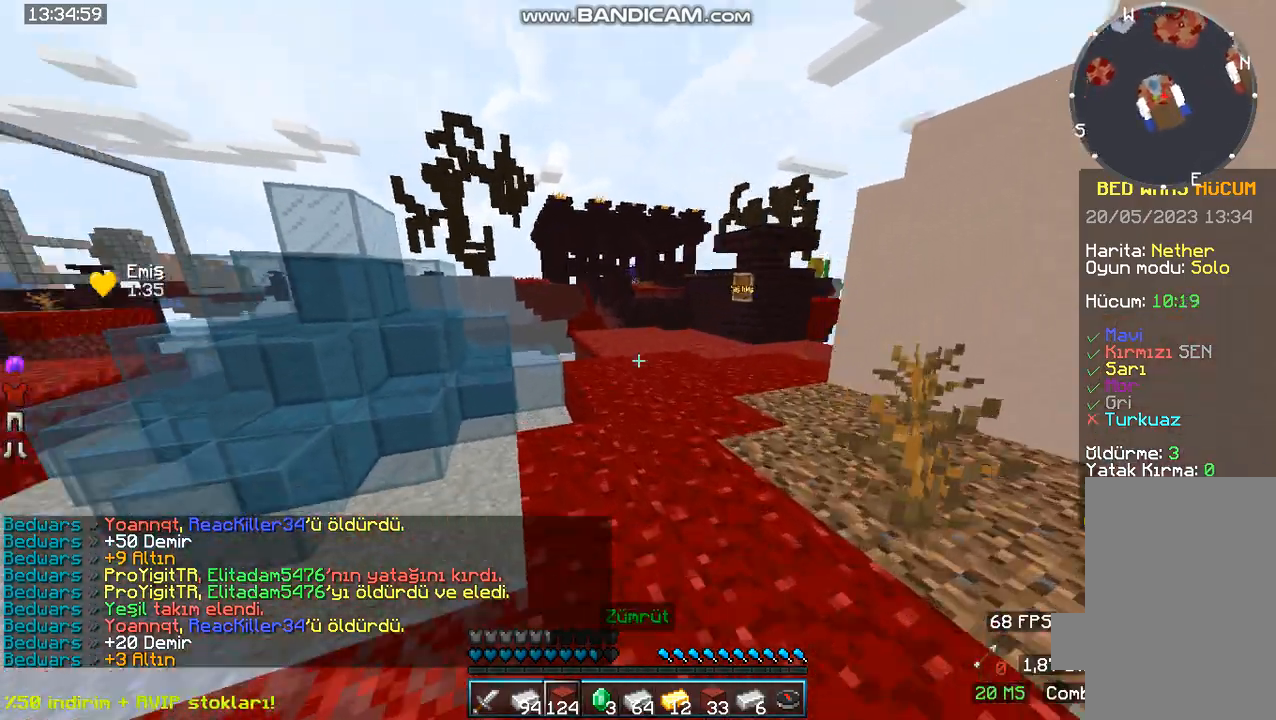
{"keys": ["w"], "mouse": [], "events": [[67, "a", "up"]]}
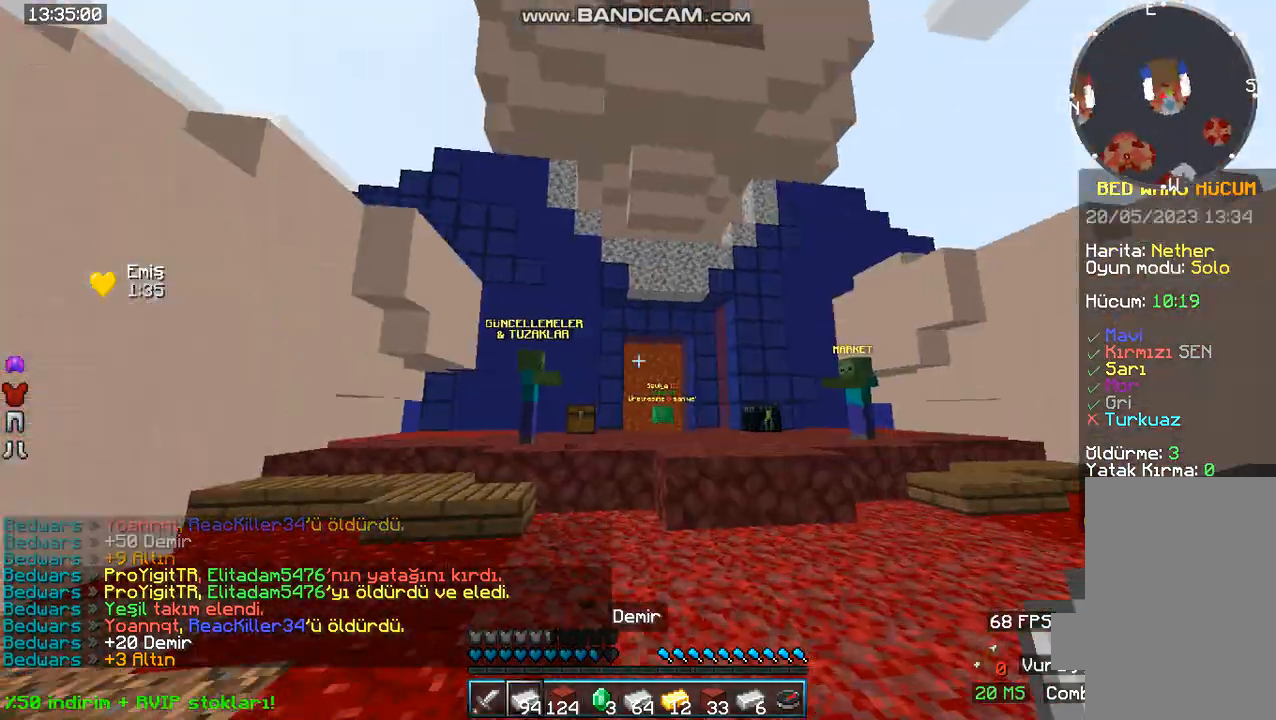
{"keys": ["w"], "mouse": [], "events": []}
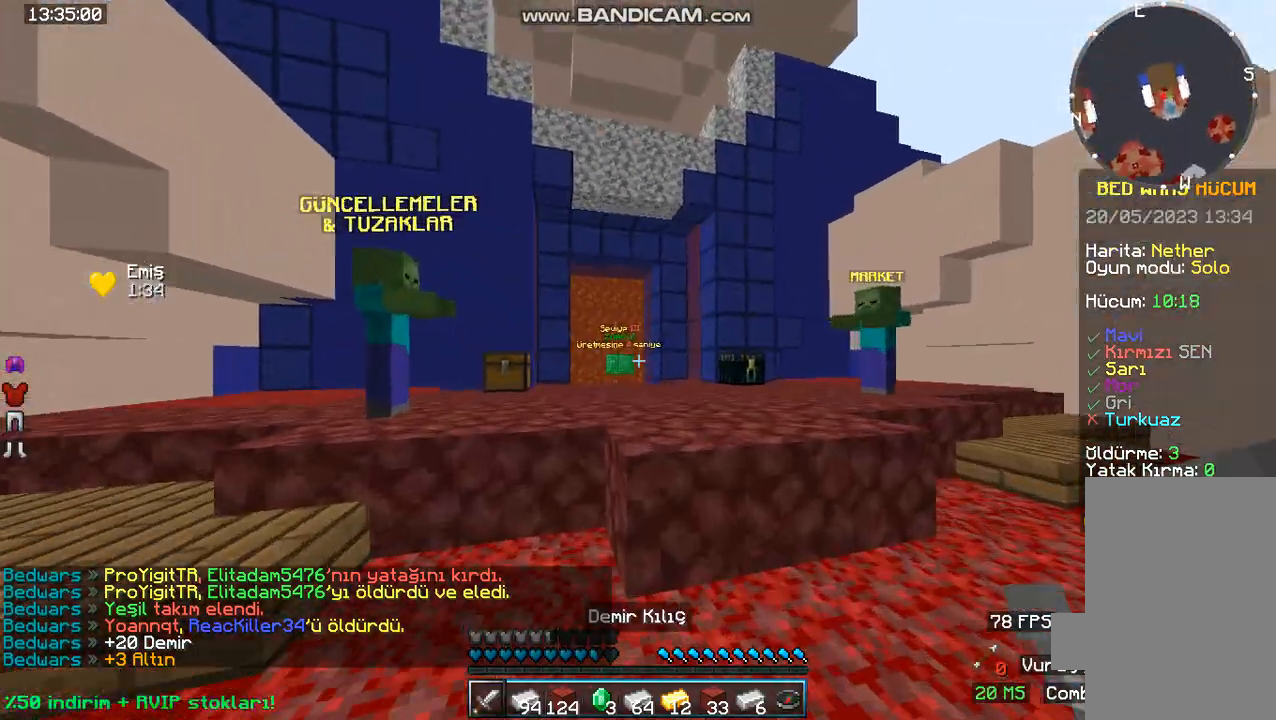
{"keys": ["w"], "mouse": [], "events": [[200, "space", "down"], [467, "space", "up"]]}
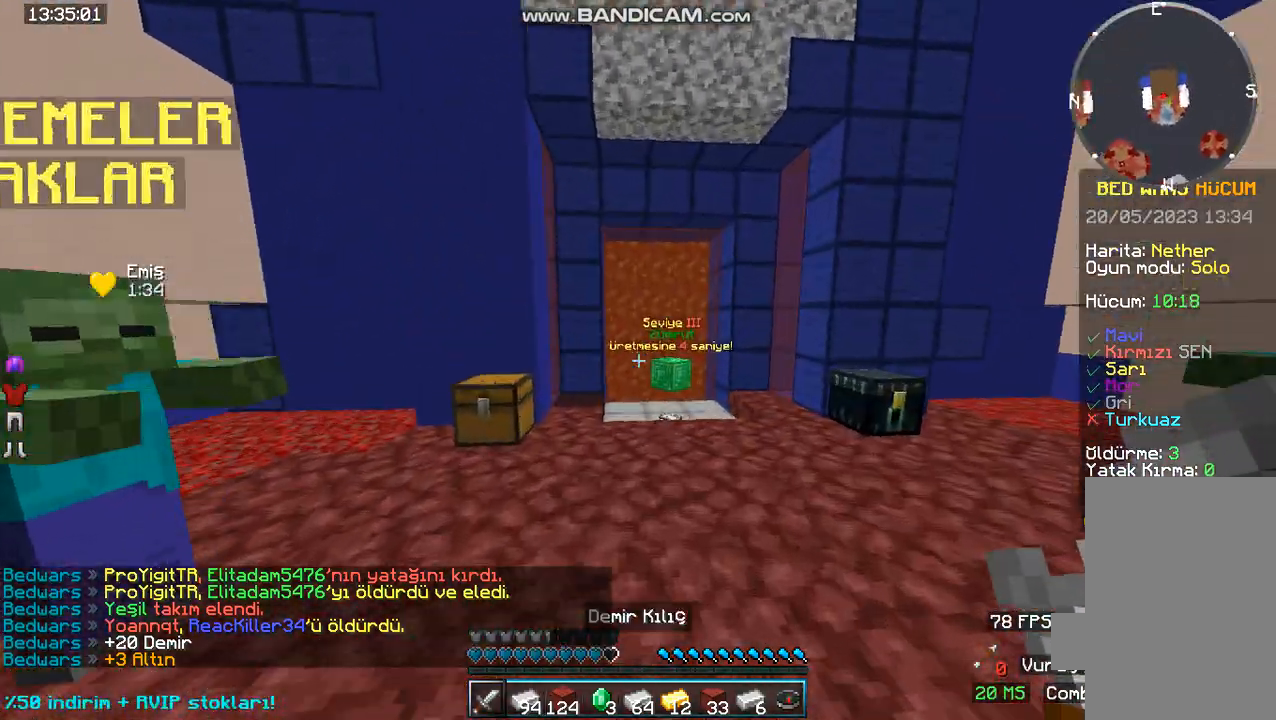
{"keys": ["d"], "mouse": [], "events": [[233, "w", "up"], [267, "d", "down"]]}
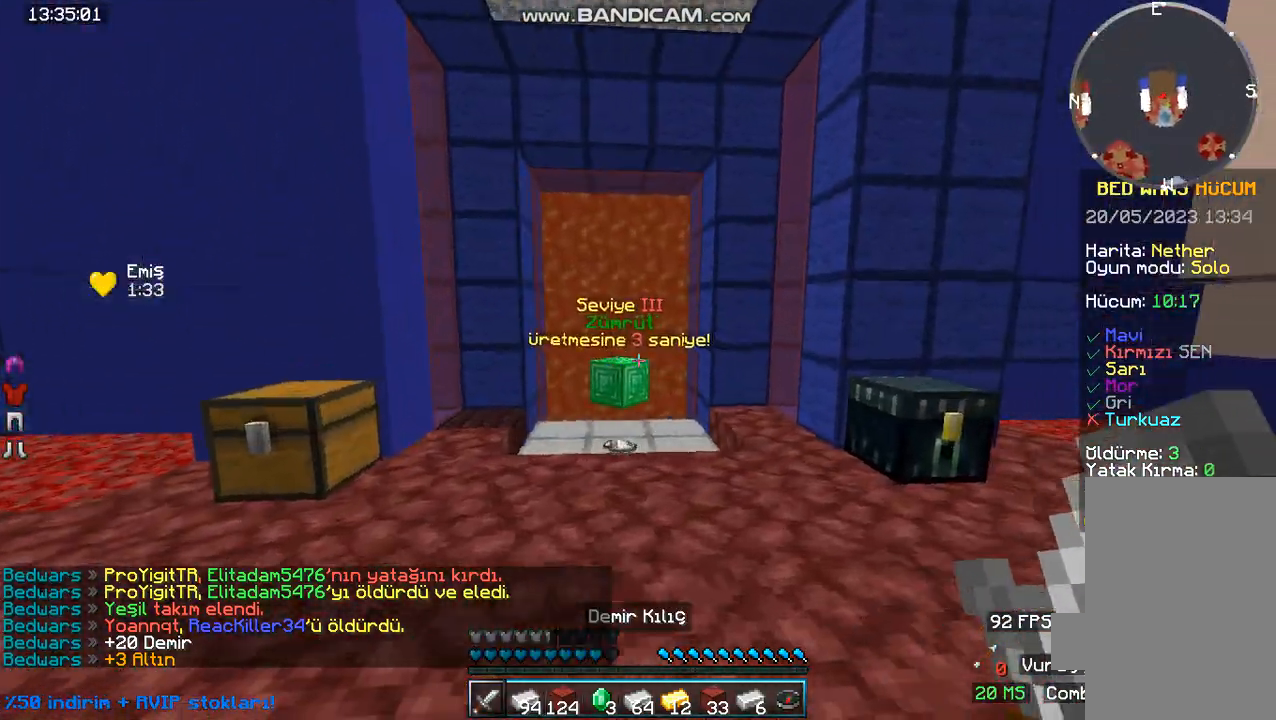
{"keys": [], "mouse": []}
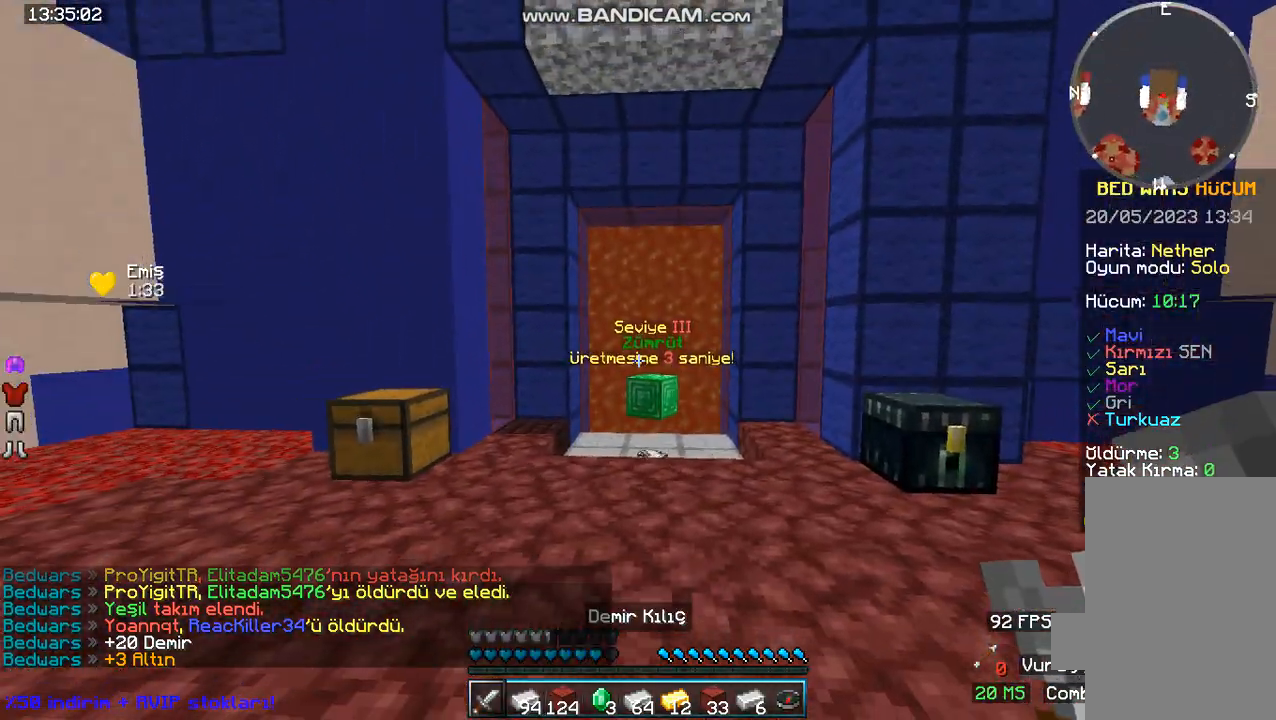
{"keys": ["s"], "mouse": [], "events": [[467, "s", "down"]]}
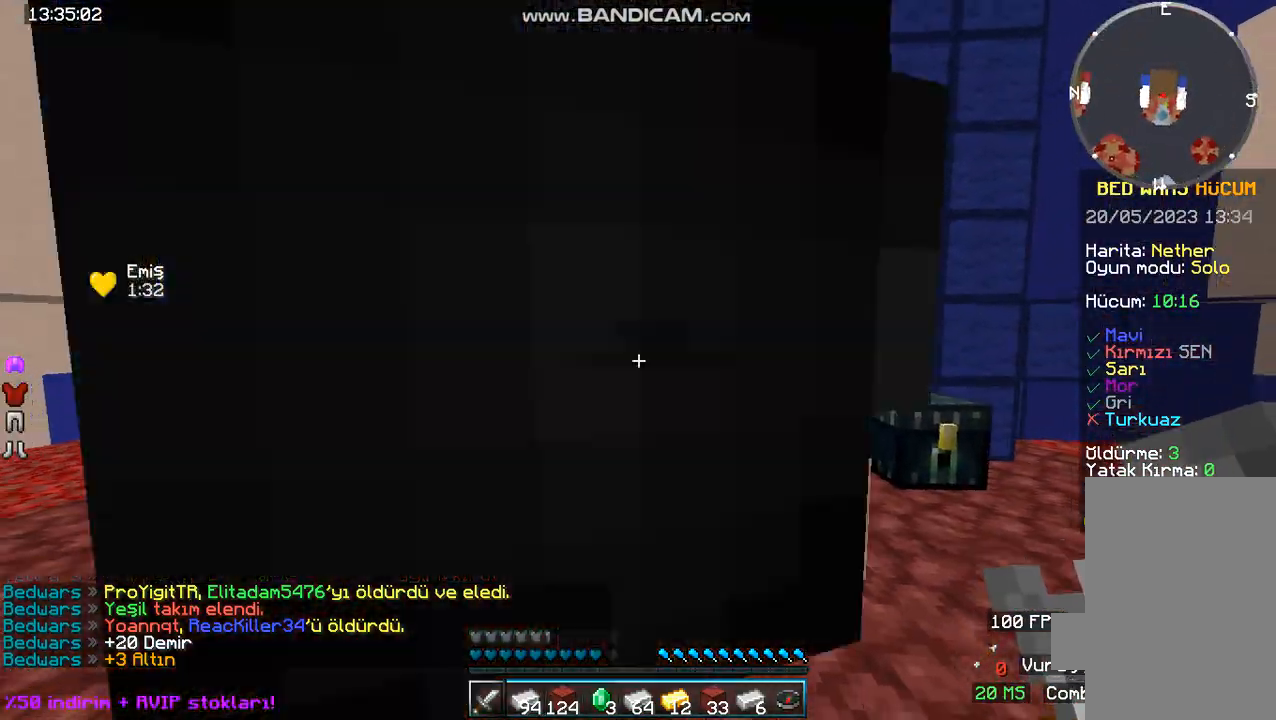
{"keys": ["w"], "mouse": [], "events": [[133, "s", "up"], [367, "mouse_left", "down"], [433, "w", "down"], [500, "mouse_left", "up"]]}
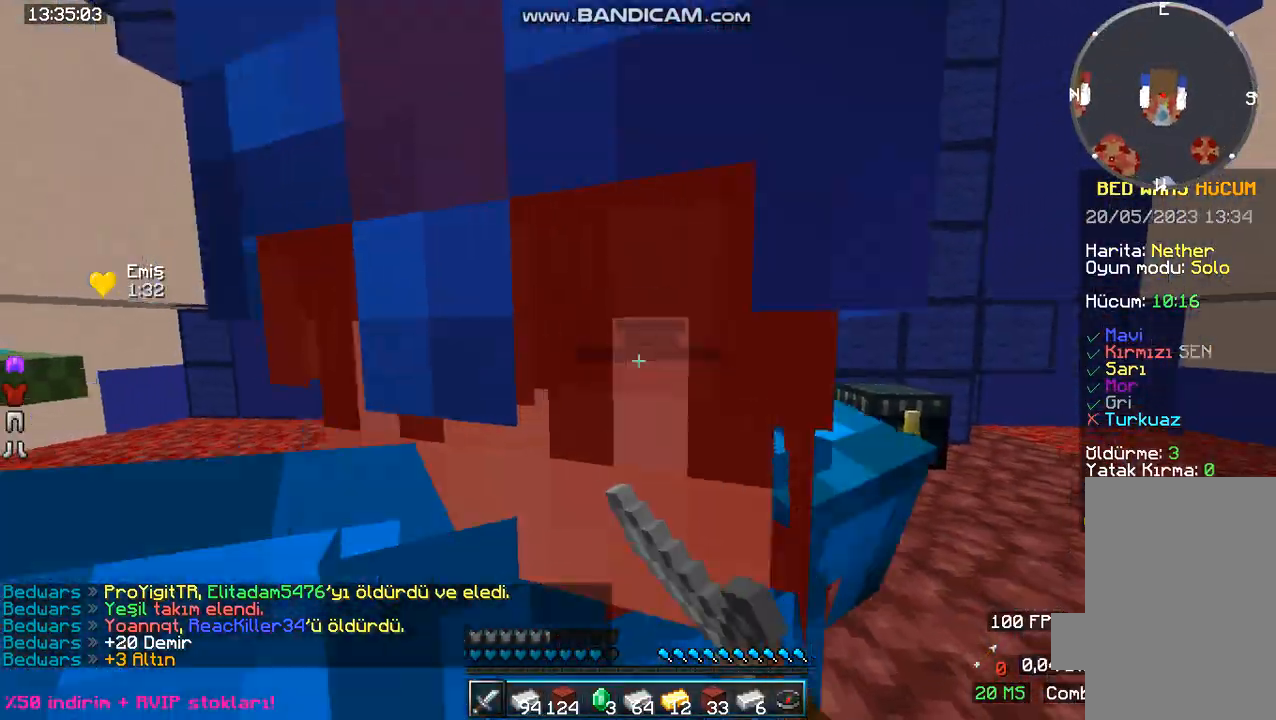
{"keys": [], "mouse": ["left"], "events": [[67, "mouse_left", "down"], [200, "w", "up"]]}
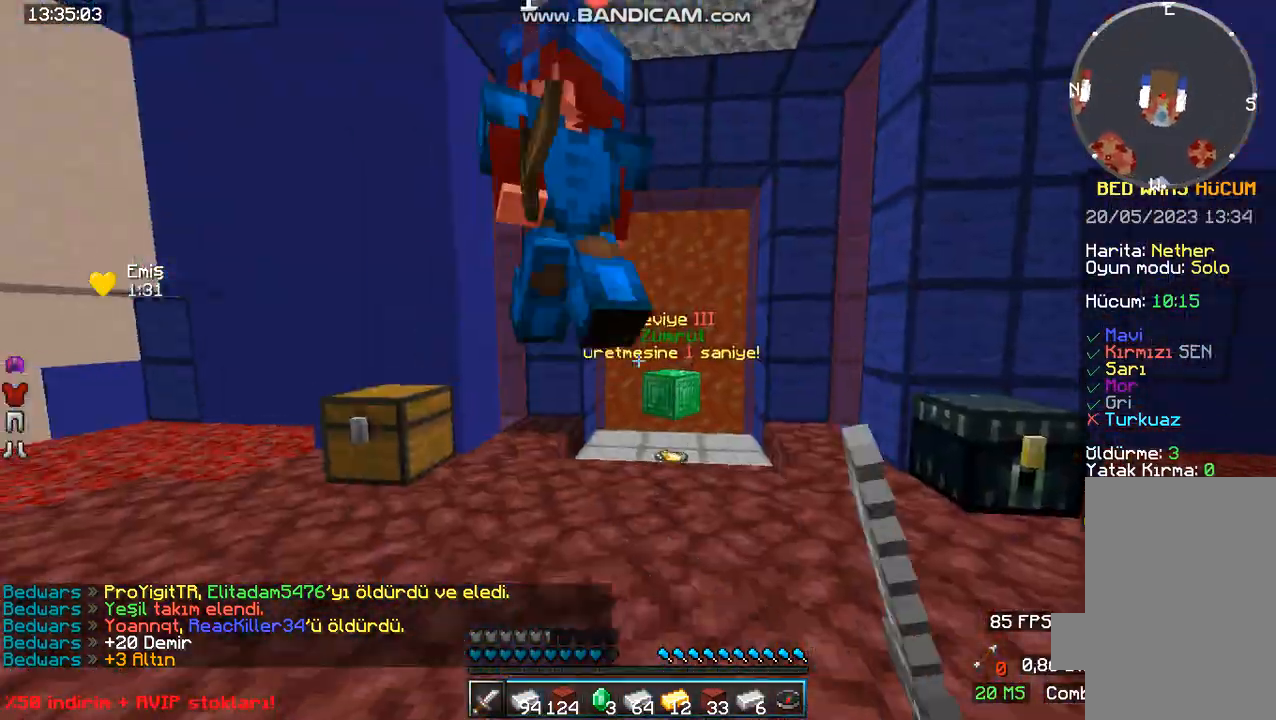
{"keys": ["w"], "mouse": ["left"], "events": [[100, "w", "down"]]}
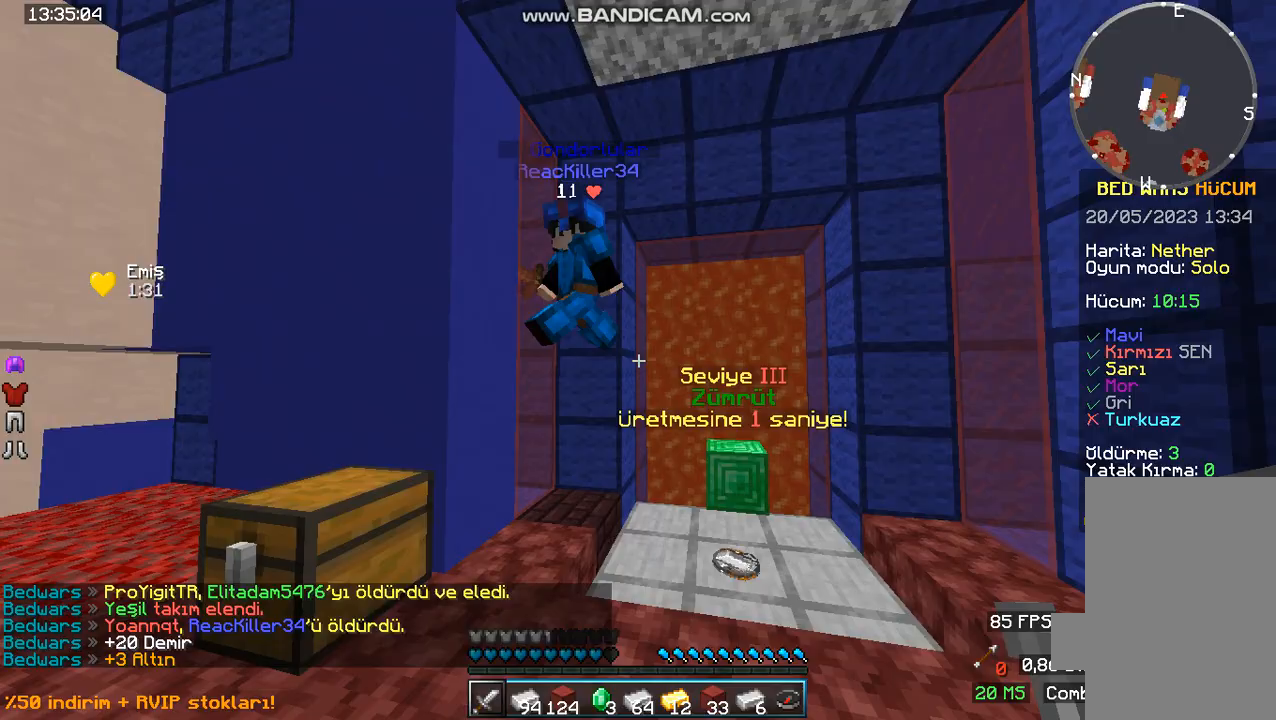
{"keys": ["w"], "mouse": ["left"], "events": [[167, "mouse_left", "up"], [200, "mouse_left", "down"], [433, "mouse_left", "up"], [467, "mouse_left", "down"]]}
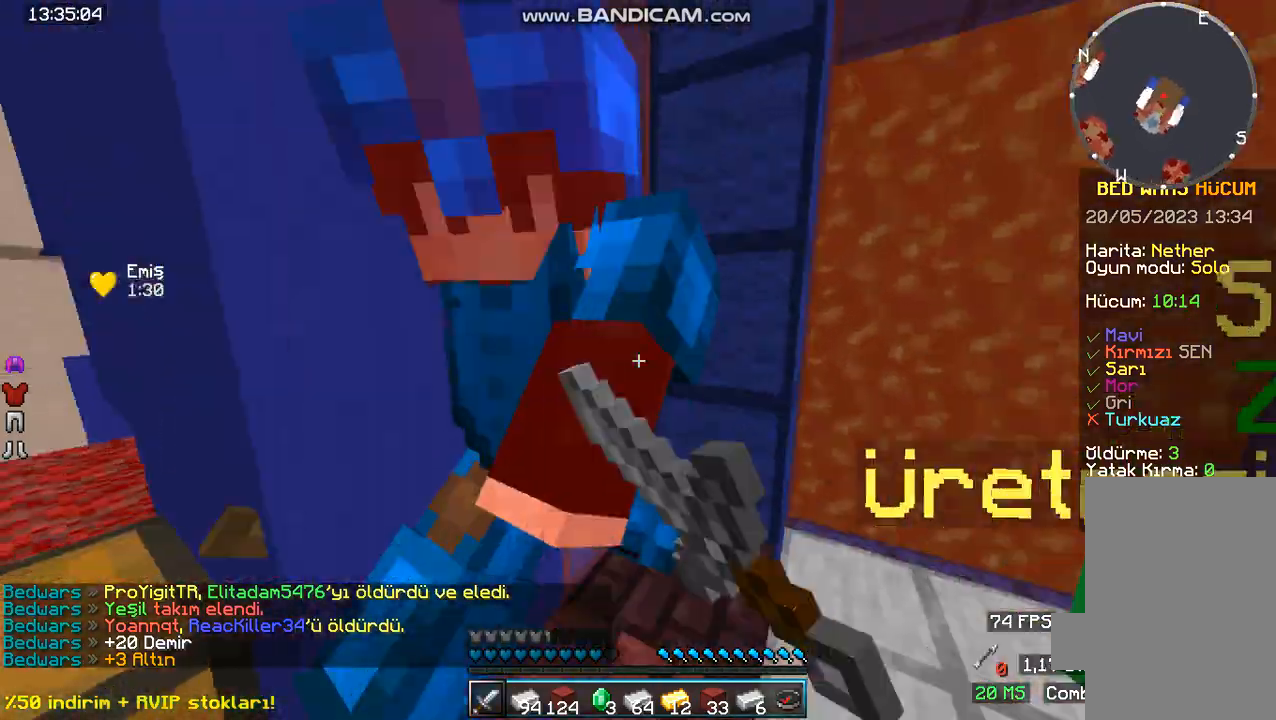
{"keys": [], "mouse": ["left"], "events": [[433, "w", "up"]]}
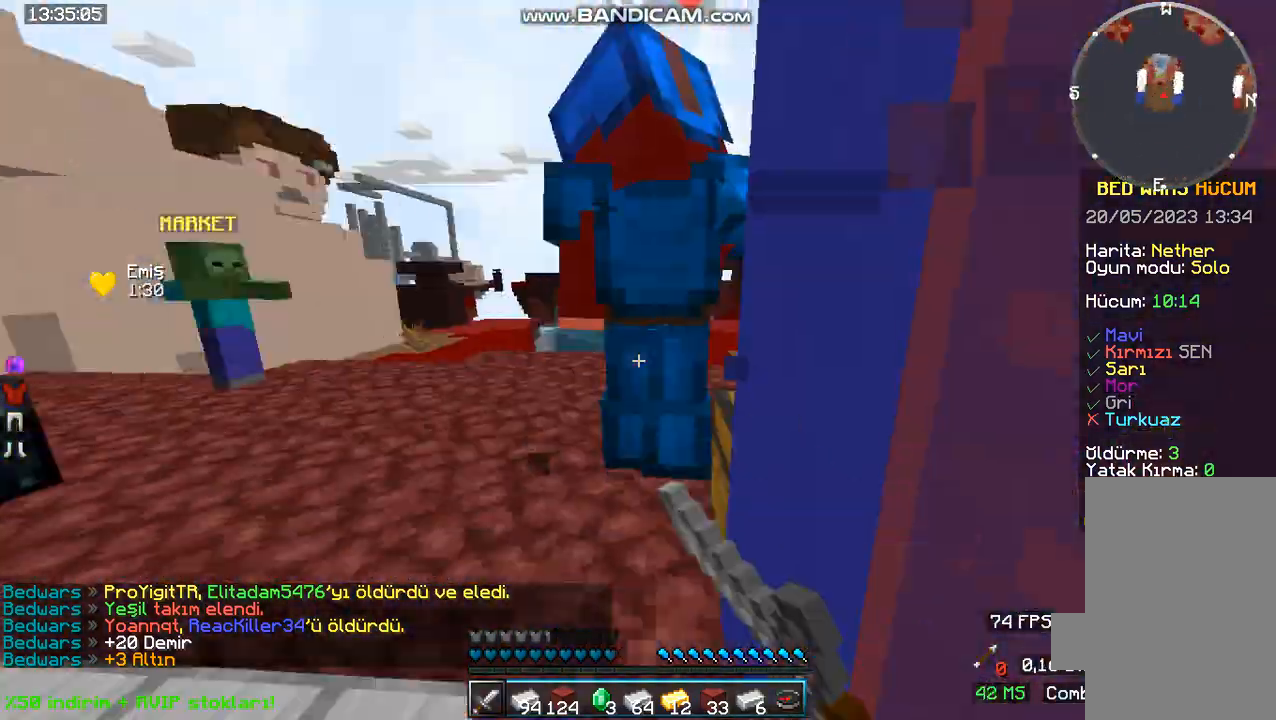
{"keys": ["w"], "mouse": ["left"], "events": [[167, "w", "down"], [367, "mouse_left", "up"], [400, "mouse_left", "down"]]}
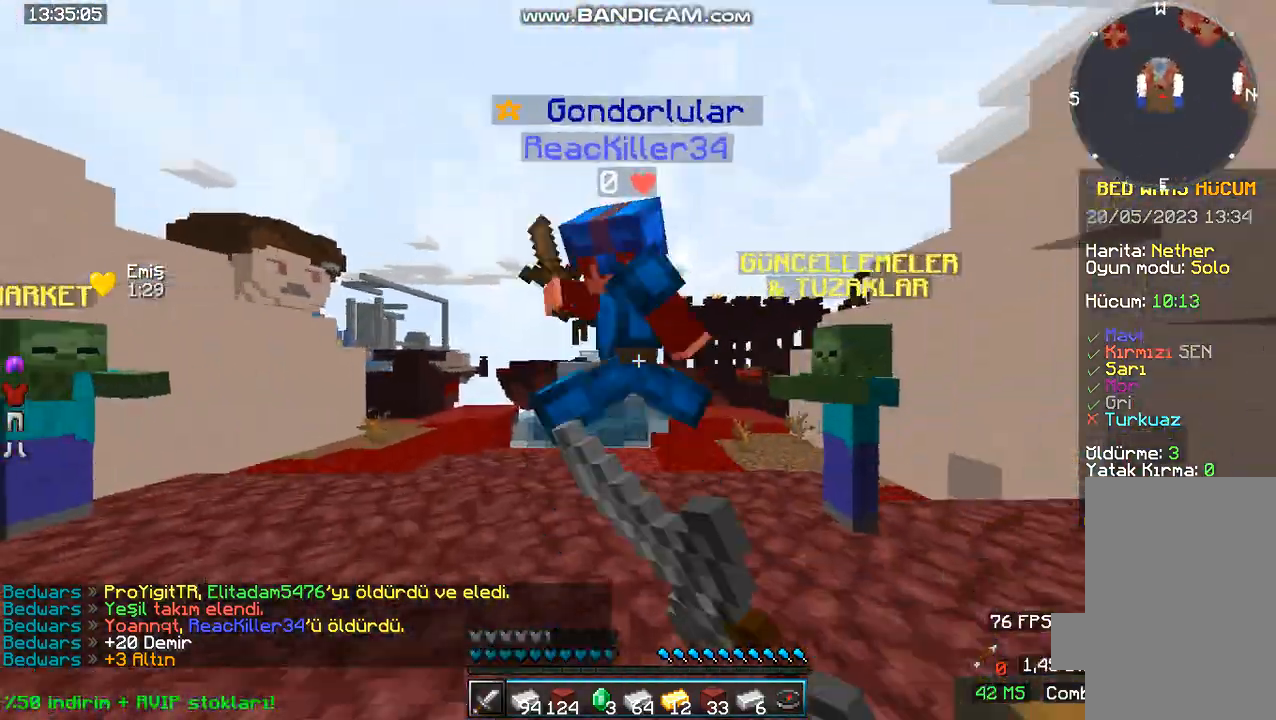
{"keys": ["w"], "mouse": [], "events": [[33, "mouse_left", "up"], [133, "mouse_left", "down"], [233, "mouse_left", "up"], [300, "mouse_left", "down"], [467, "mouse_left", "up"]]}
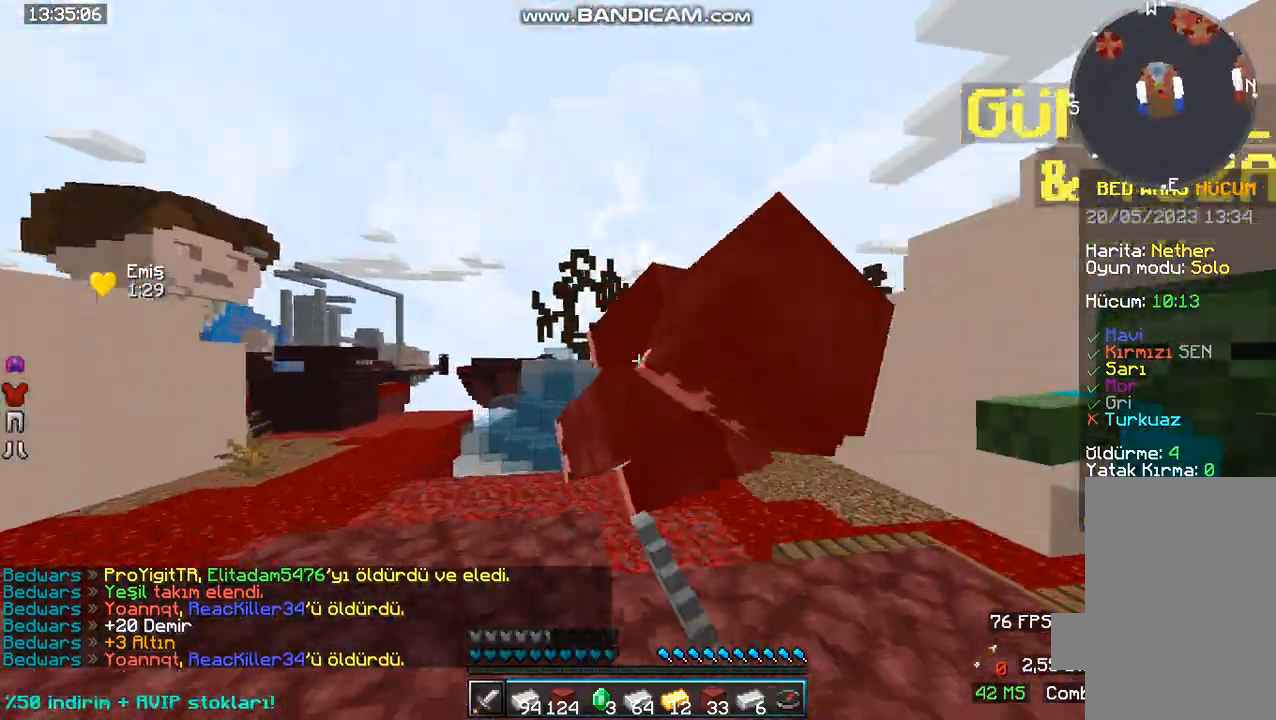
{"keys": ["w"], "mouse": [], "events": [[33, "mouse_left", "down"], [200, "mouse_left", "up"]]}
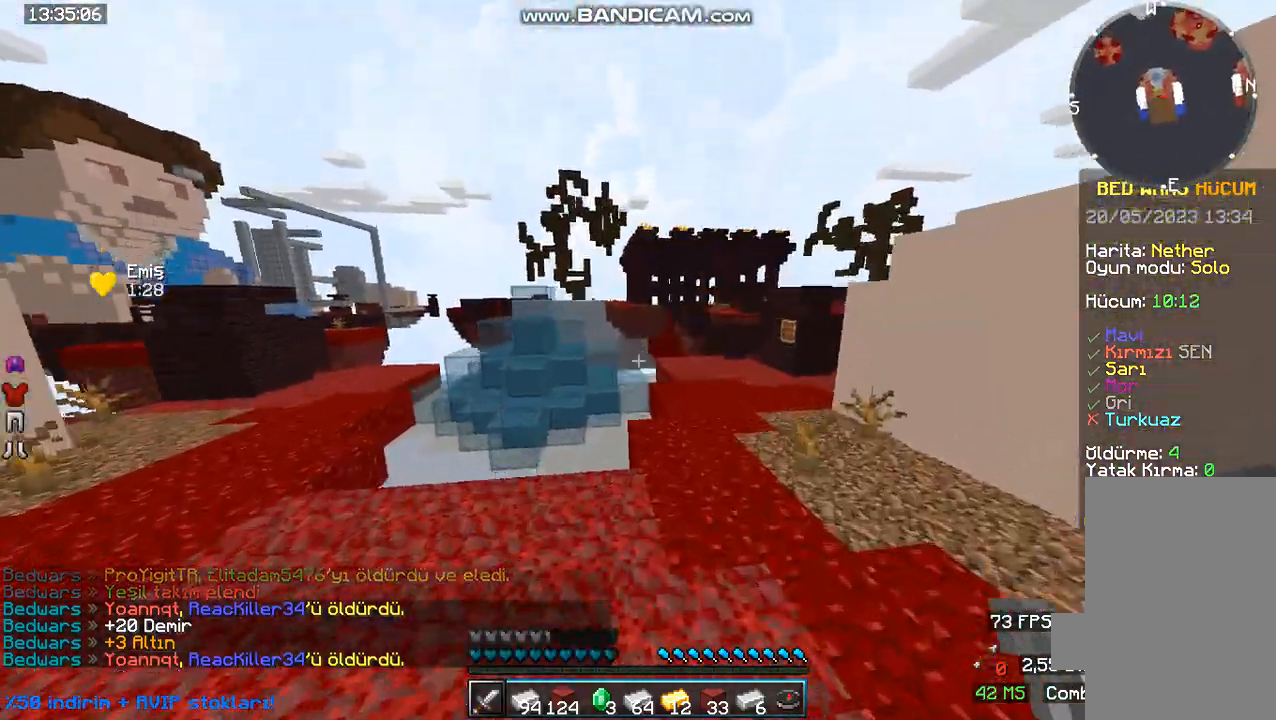
{"keys": ["w"], "mouse": [], "events": []}
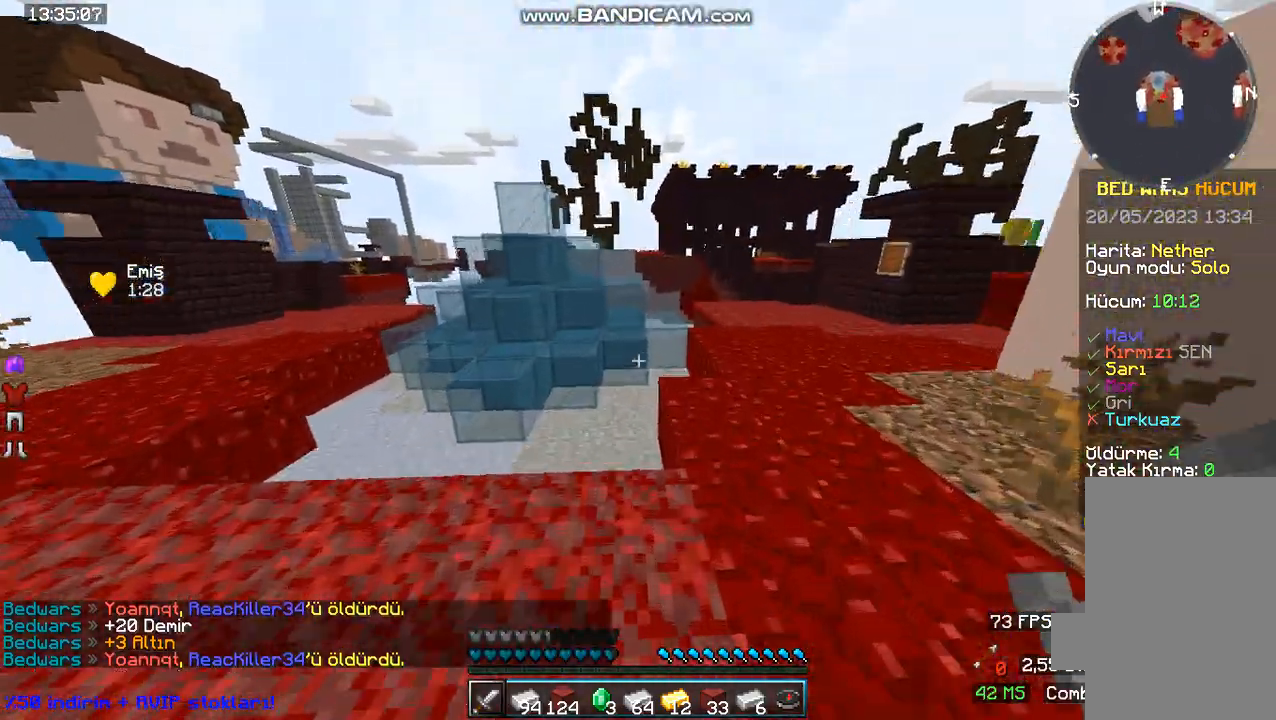
{"keys": ["w"], "mouse": ["left"], "events": [[467, "mouse_left", "down"]]}
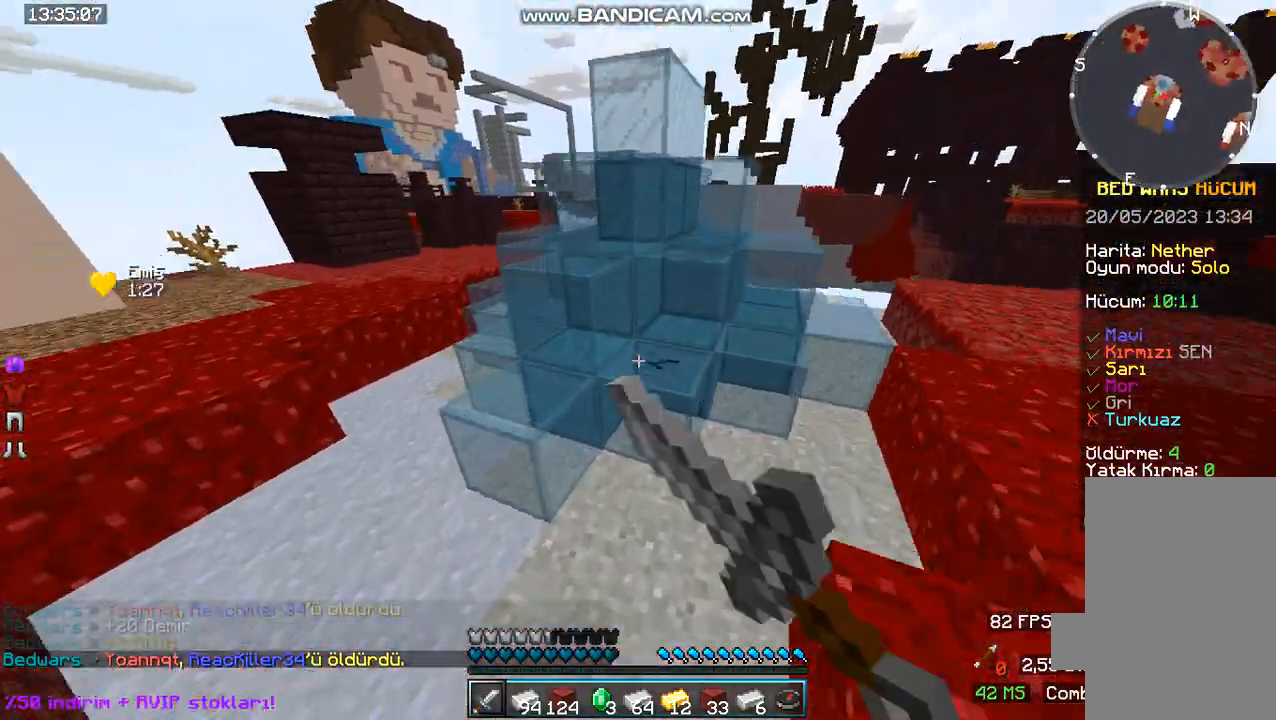
{"keys": [], "mouse": ["left"], "events": [[367, "w", "up"]]}
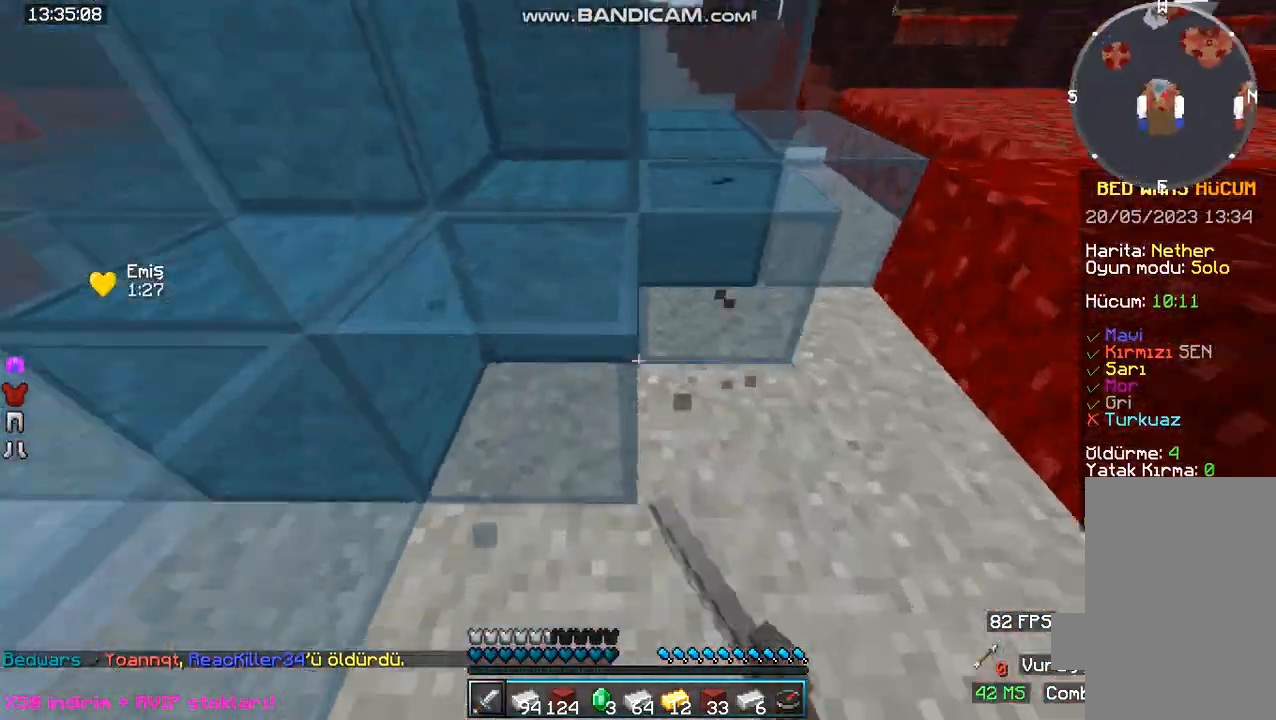
{"keys": [], "mouse": ["left"], "events": []}
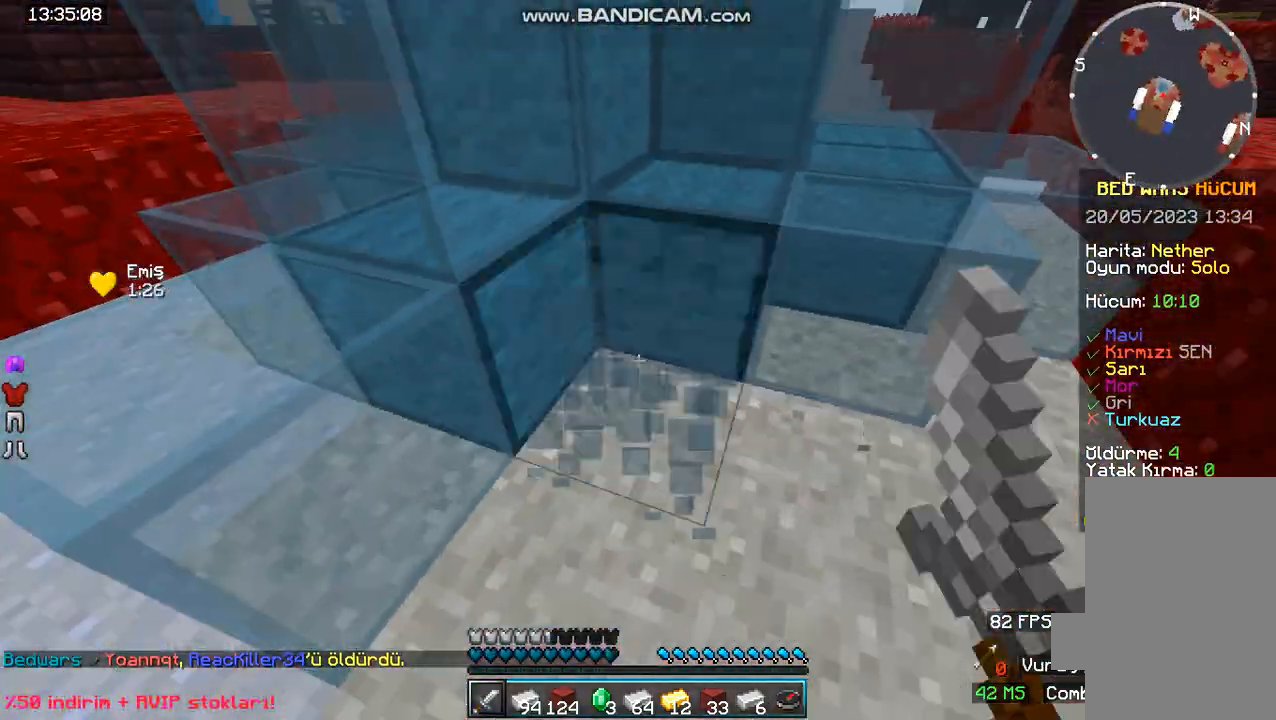
{"keys": [], "mouse": ["left"], "events": []}
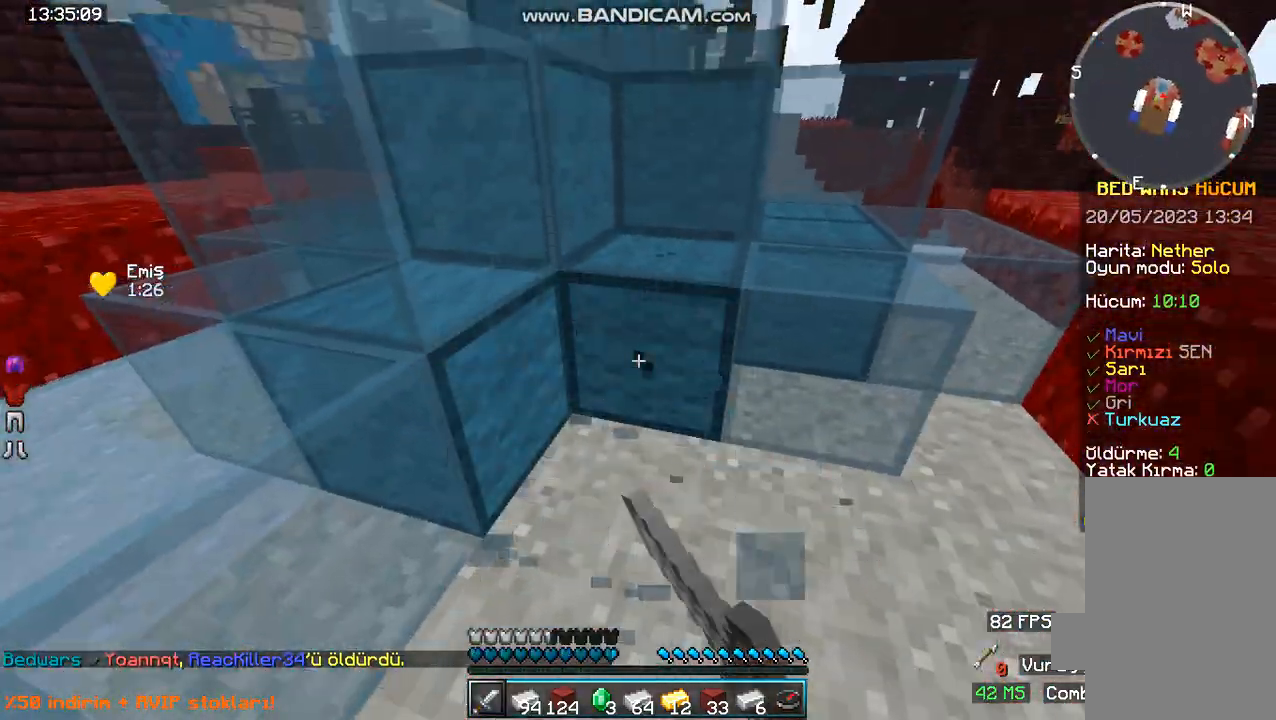
{"keys": [], "mouse": ["left"], "events": []}
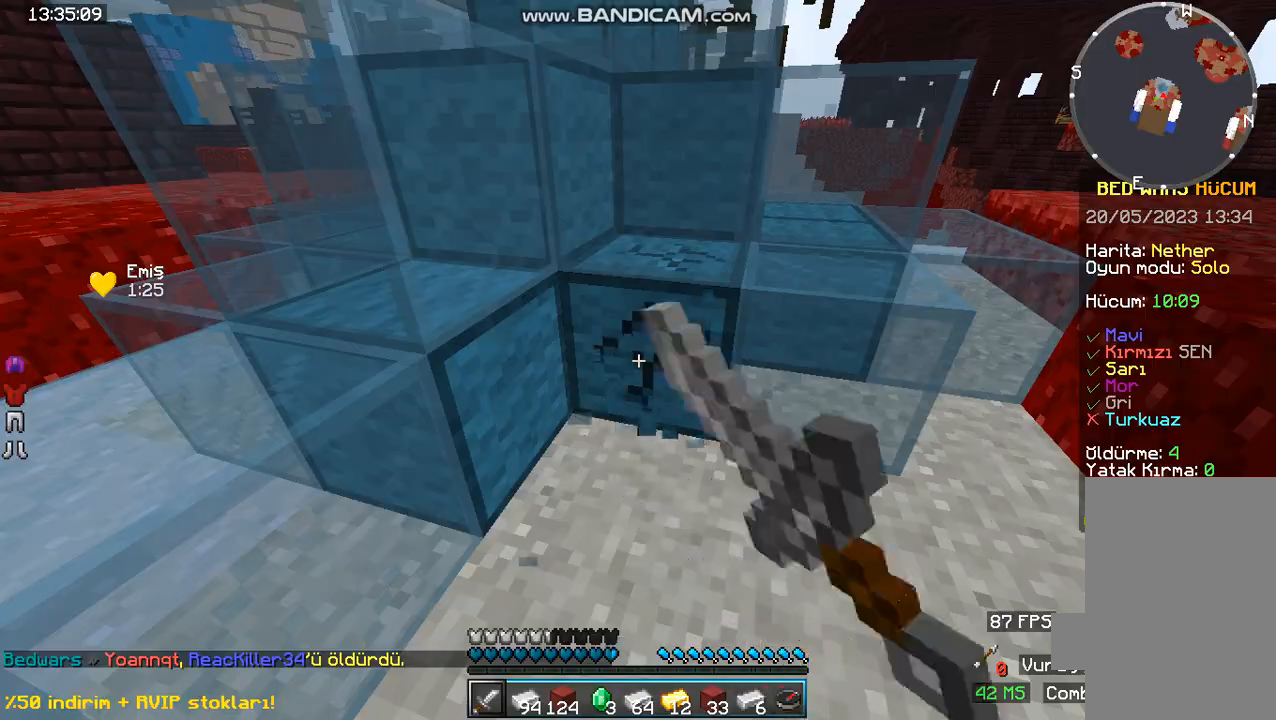
{"keys": [], "mouse": ["left"], "events": []}
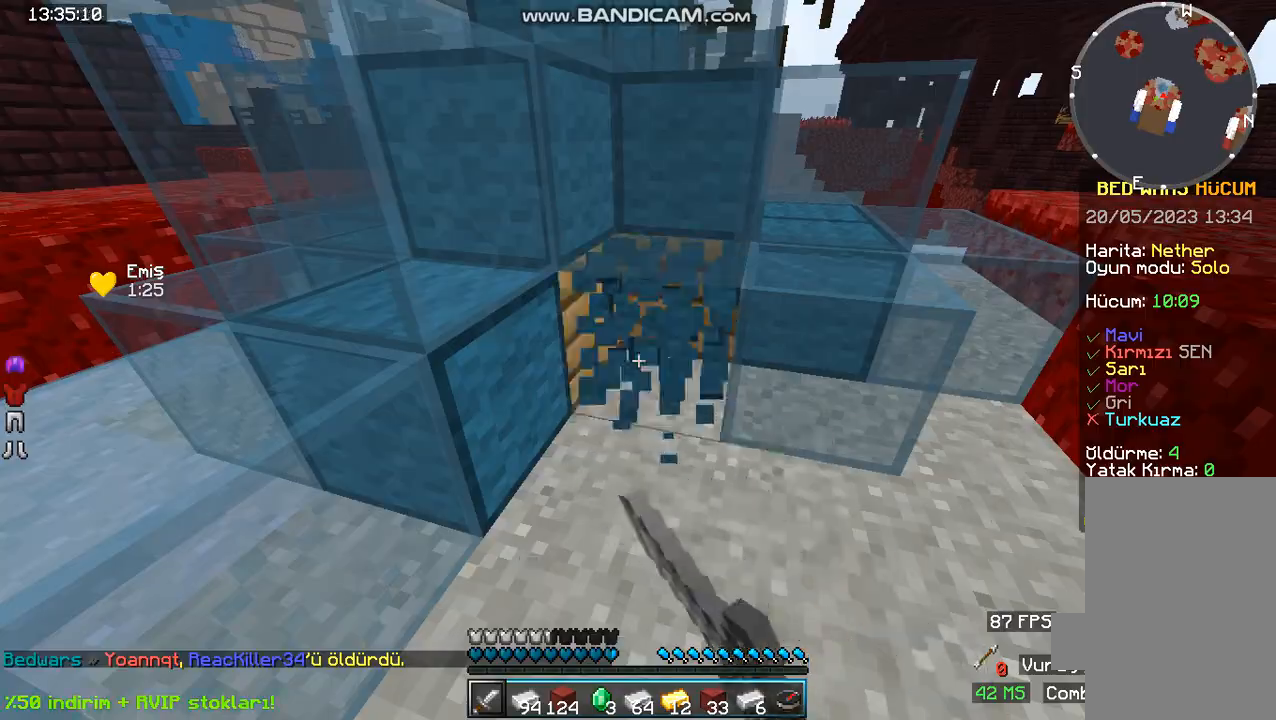
{"keys": ["w"], "mouse": [], "events": [[400, "mouse_left", "up"], [467, "w", "down"]]}
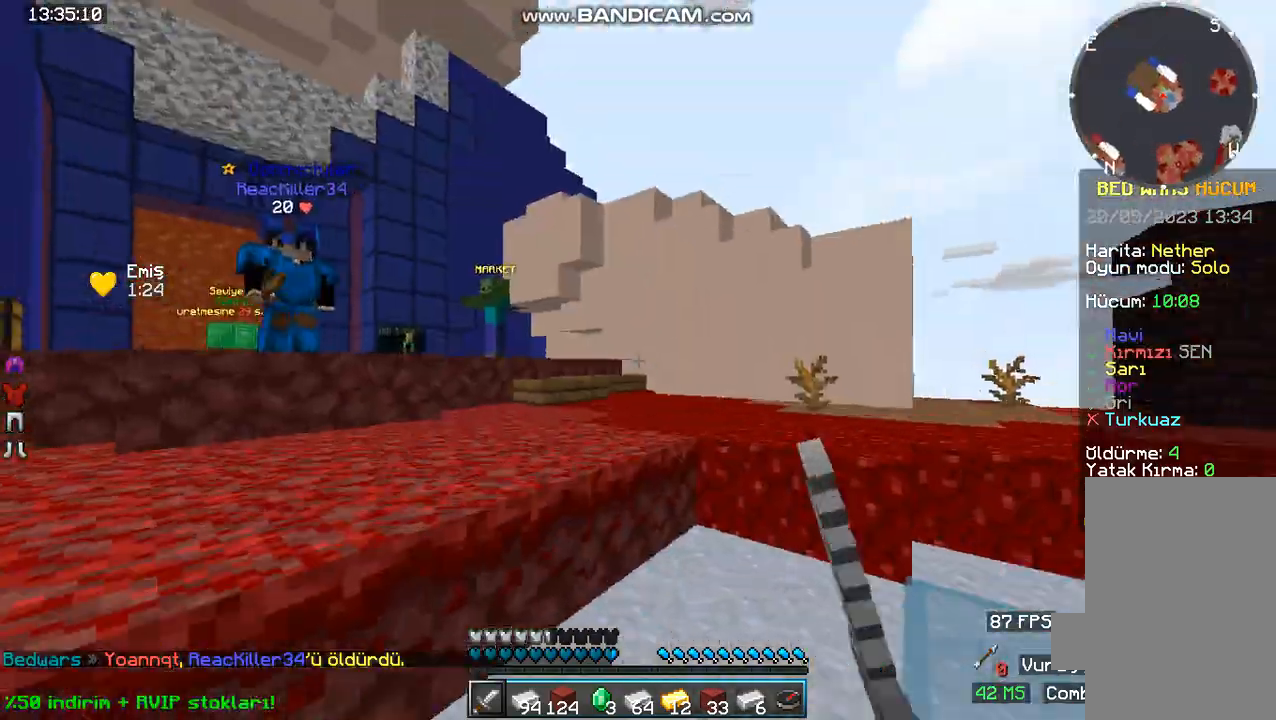
{"keys": ["space", "w"], "mouse": [], "events": [[33, "mouse_left", "down"], [33, "space", "down"], [233, "mouse_left", "up"], [300, "mouse_left", "down"], [467, "mouse_left", "up"]]}
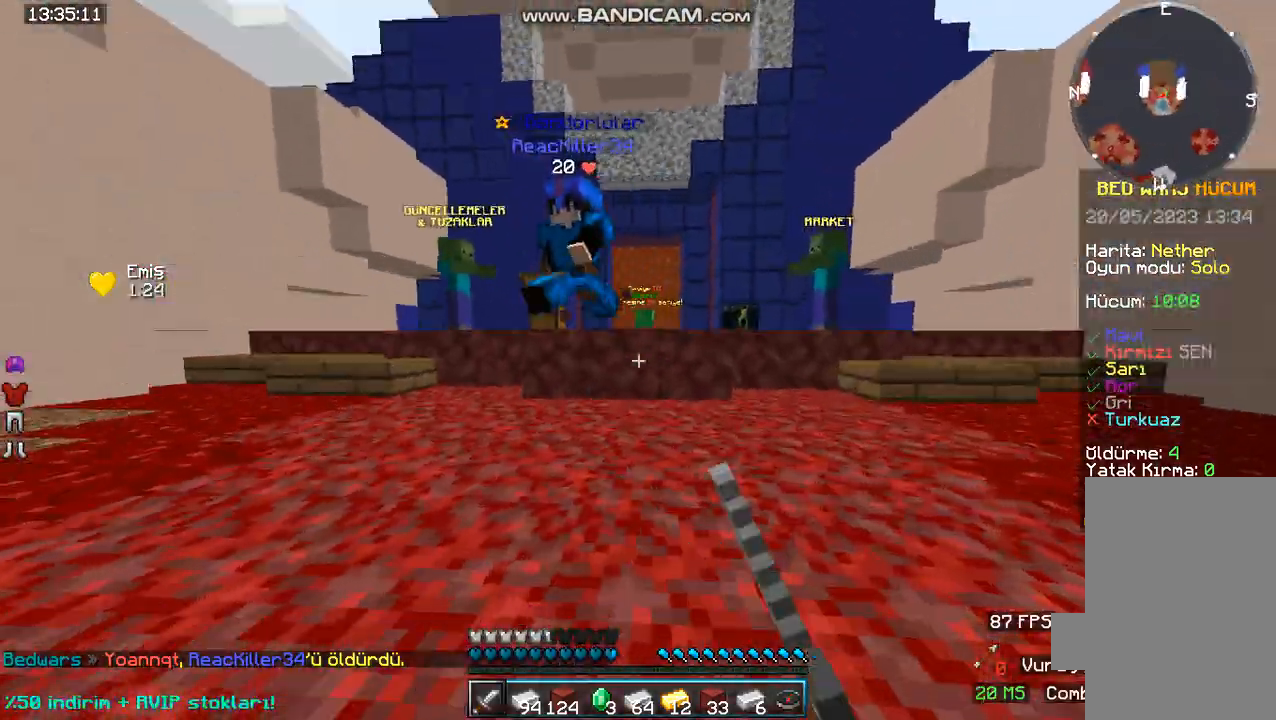
{"keys": ["space", "w"], "mouse": ["left"], "events": [[33, "mouse_left", "down"], [167, "mouse_left", "up"], [233, "mouse_left", "down"]]}